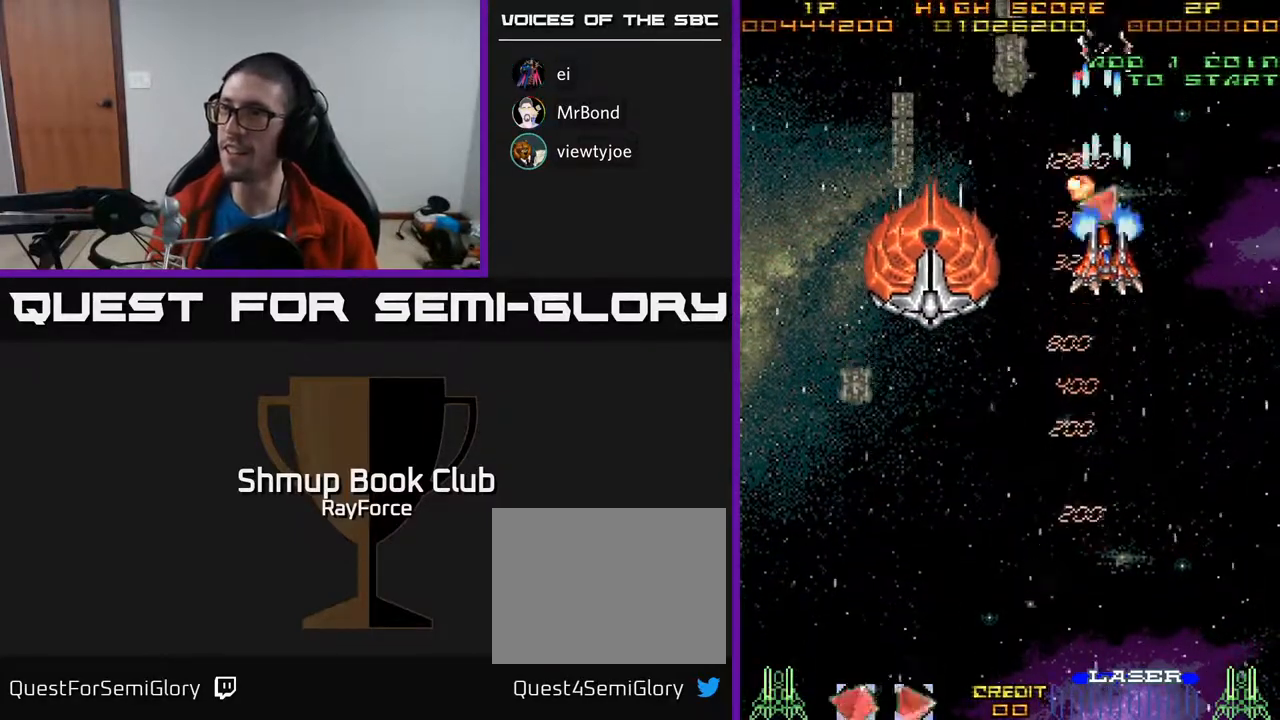
Gameplay with a controller (Xbox layout); each line is a JSON object with the inputs held at the frame after it. "events" lists button and stick changes between this image and that frame as [ms after this image, input, new state], when the widget could be followed in between. Not read: left_stick.
{"buttons": ["A", "DPAD_DOWN", "DPAD_RIGHT"], "right_stick": "center", "events": [[100, "DPAD_UP", "up"], [117, "DPAD_LEFT", "down"], [133, "DPAD_DOWN", "down"], [233, "DPAD_LEFT", "up"], [317, "DPAD_LEFT", "down"], [417, "DPAD_LEFT", "up"], [450, "DPAD_RIGHT", "down"]]}
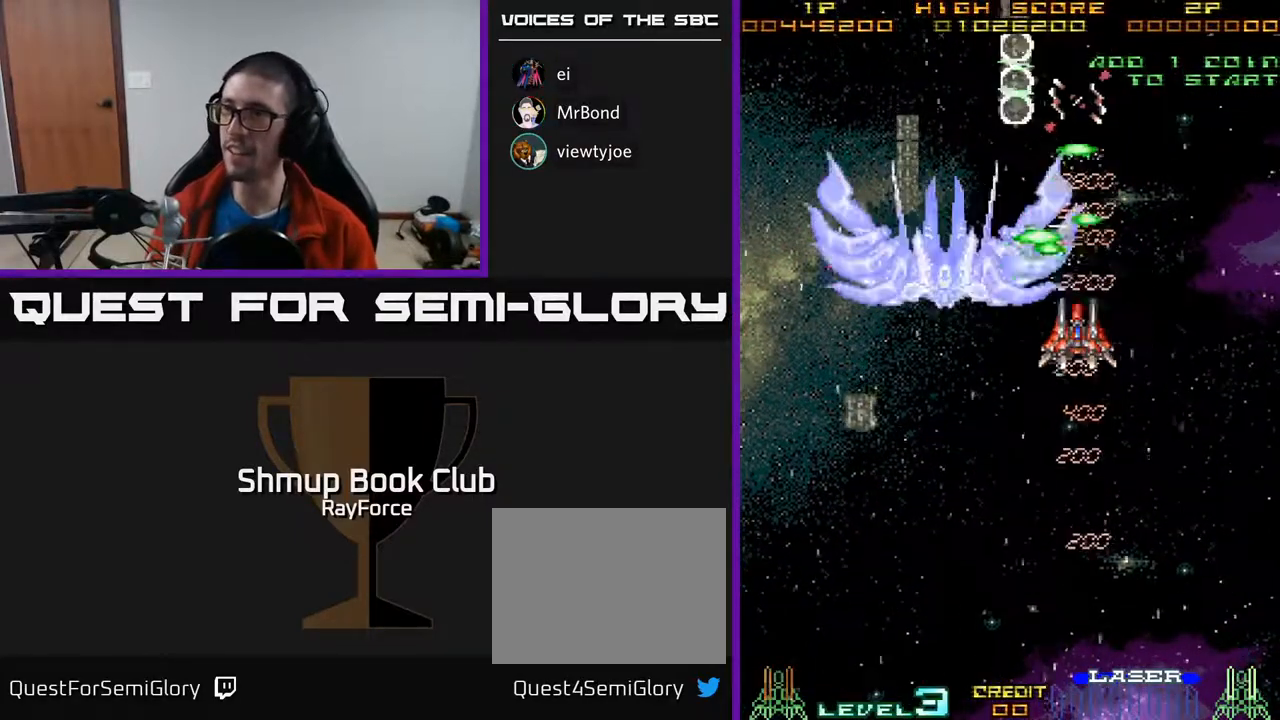
{"buttons": ["A", "DPAD_DOWN", "DPAD_LEFT"], "right_stick": "center", "events": [[50, "DPAD_RIGHT", "up"], [133, "DPAD_LEFT", "down"]]}
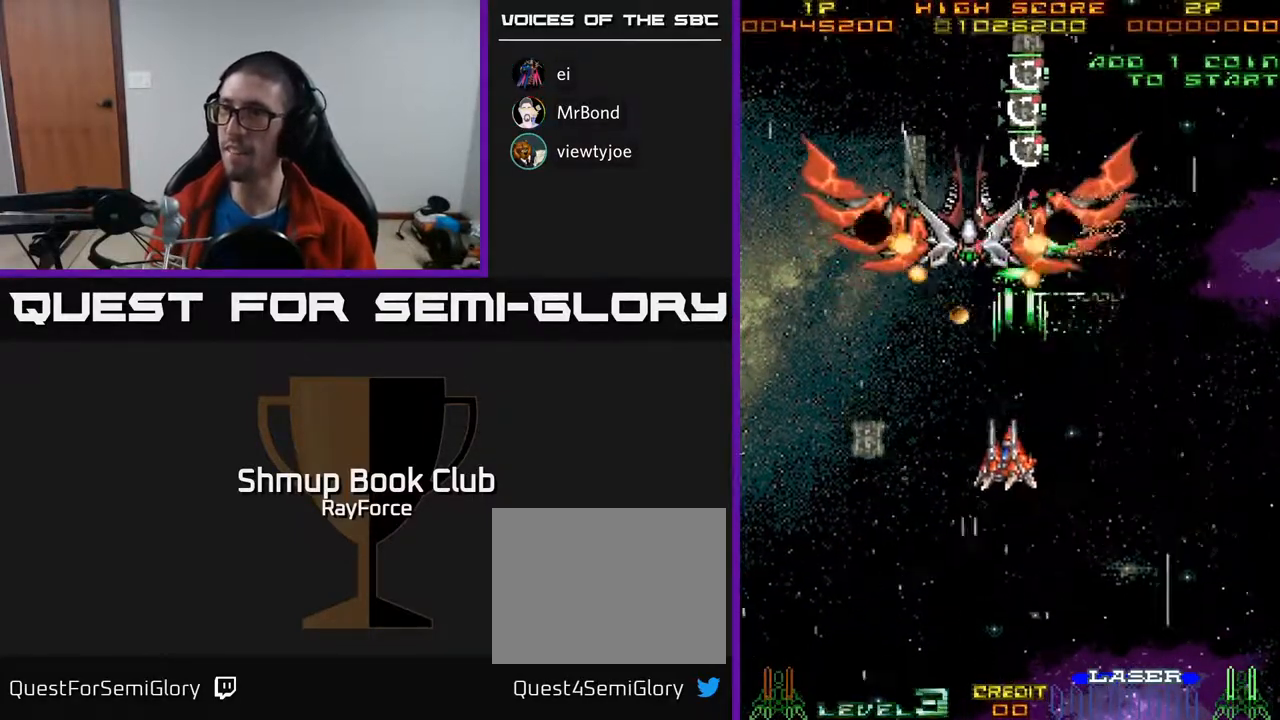
{"buttons": ["A", "DPAD_LEFT"], "right_stick": "center", "events": [[67, "DPAD_DOWN", "up"], [267, "DPAD_UP", "down"], [317, "DPAD_LEFT", "up"], [467, "DPAD_LEFT", "down"], [483, "DPAD_UP", "up"]]}
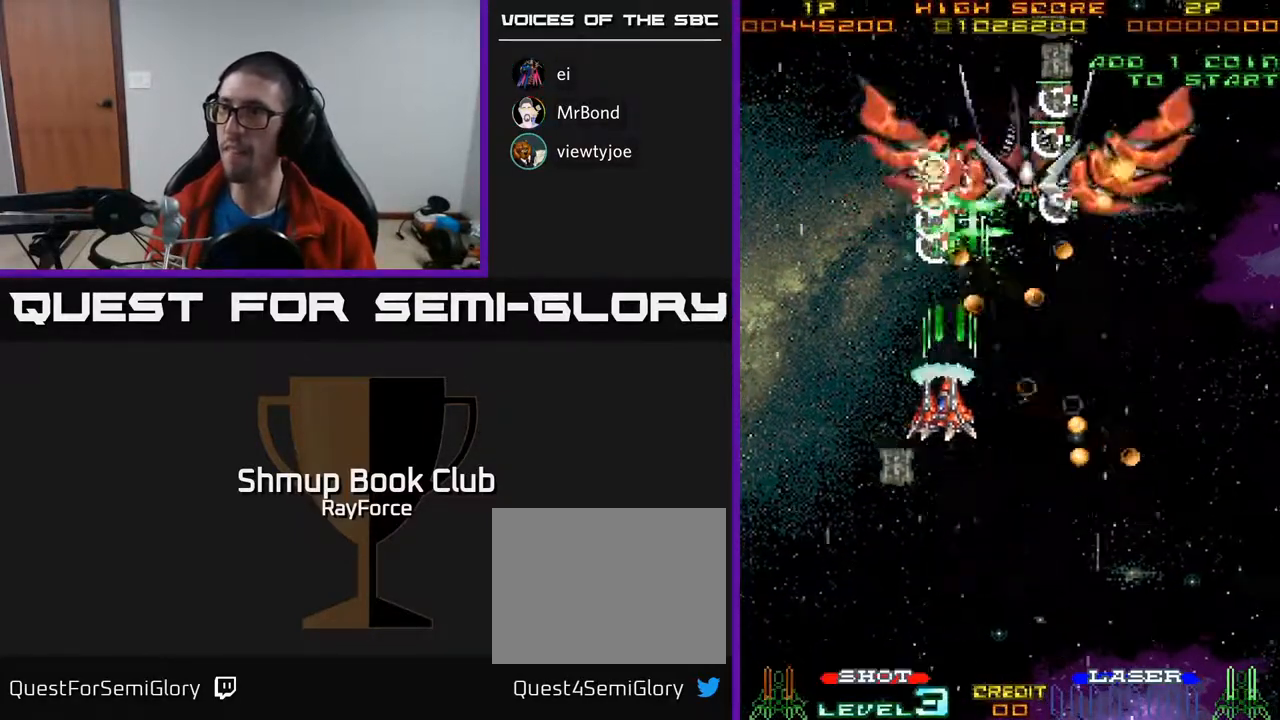
{"buttons": ["A", "DPAD_UP", "DPAD_LEFT"], "right_stick": "center", "events": [[33, "DPAD_DOWN", "down"], [100, "DPAD_LEFT", "up"], [100, "X", "down"], [217, "DPAD_LEFT", "down"], [233, "X", "up"], [417, "DPAD_DOWN", "up"], [467, "DPAD_UP", "down"]]}
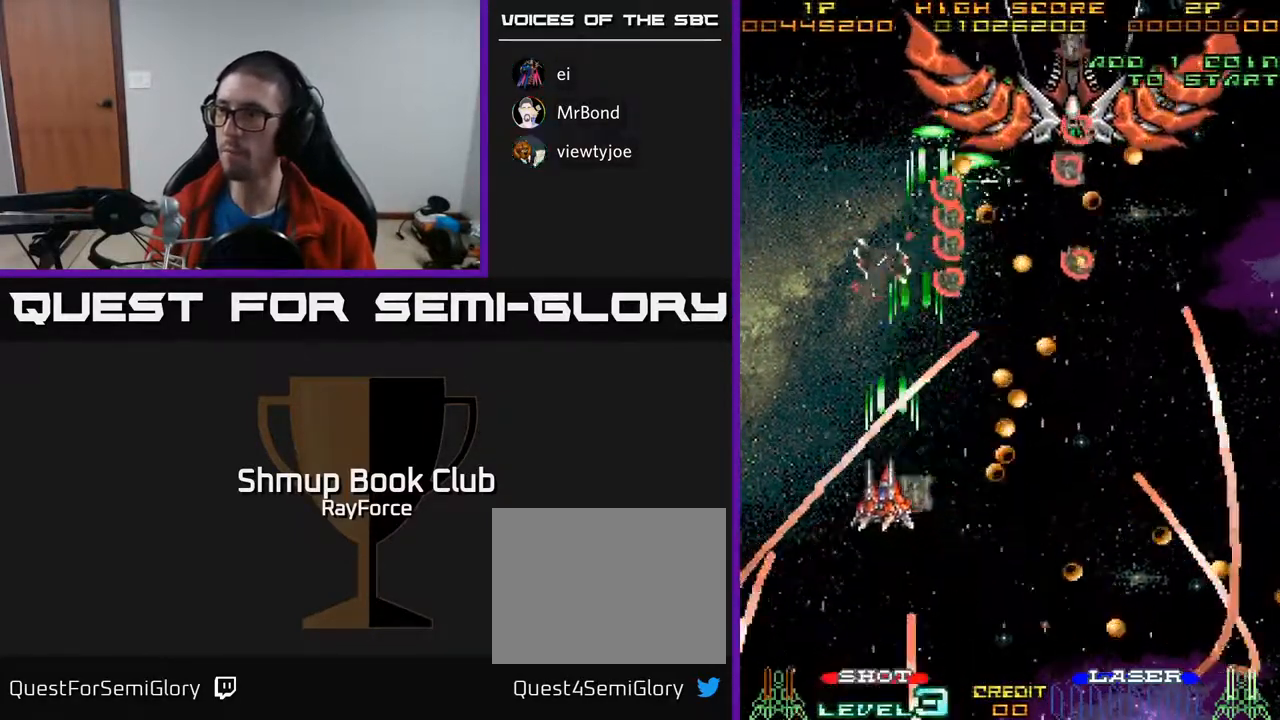
{"buttons": ["A", "DPAD_LEFT"], "right_stick": "center", "events": [[133, "DPAD_LEFT", "up"], [383, "DPAD_UP", "up"], [400, "DPAD_LEFT", "down"]]}
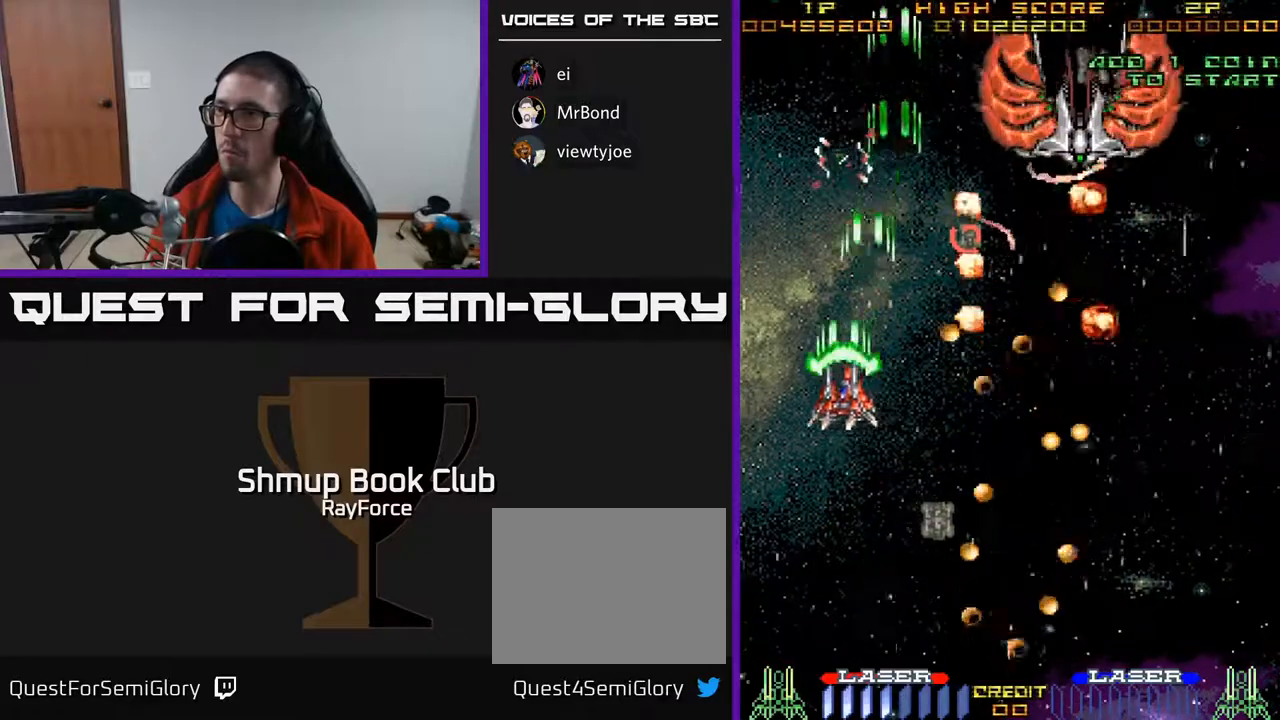
{"buttons": ["A", "DPAD_DOWN", "DPAD_RIGHT"], "right_stick": "center"}
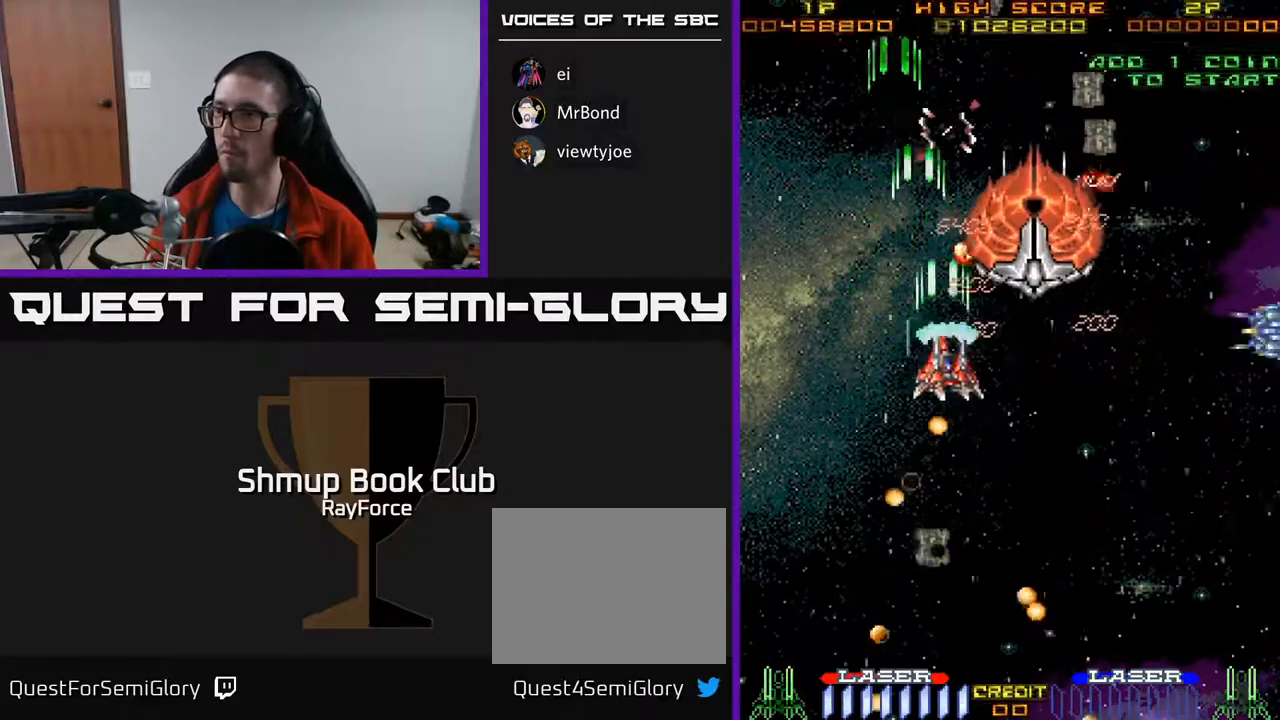
{"buttons": ["A", "DPAD_DOWN", "DPAD_RIGHT"], "right_stick": "center", "events": []}
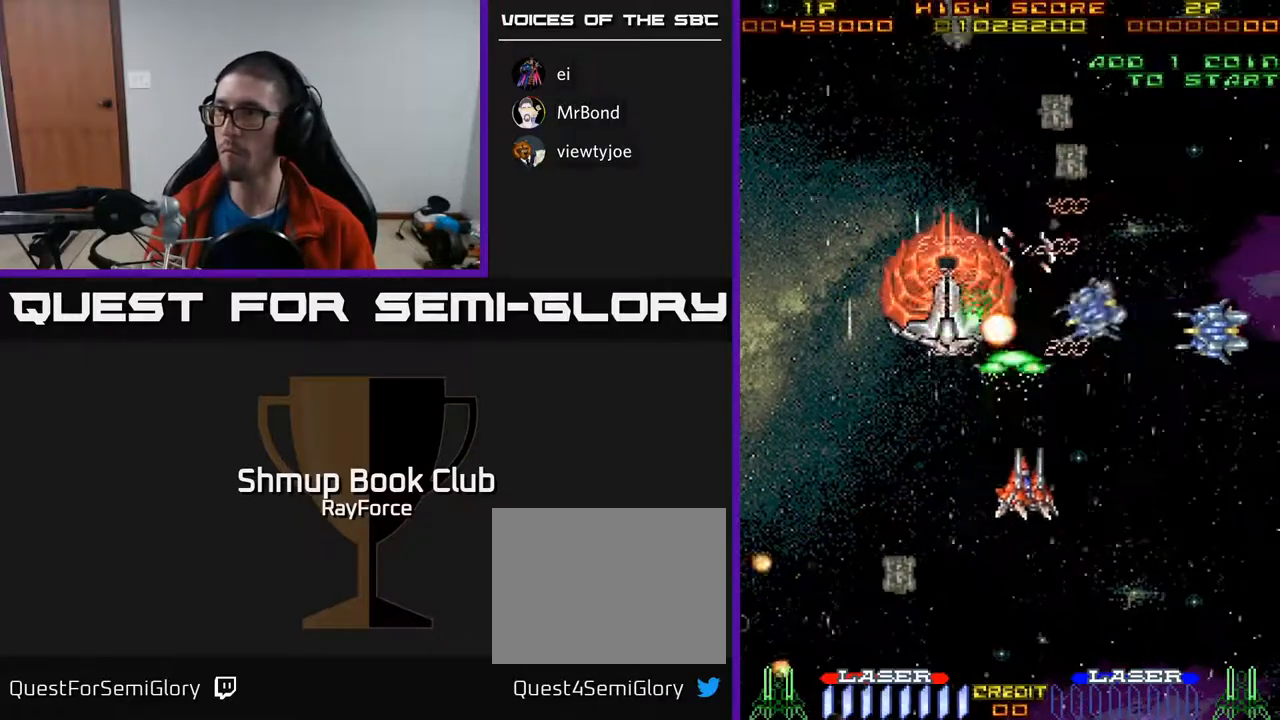
{"buttons": ["A", "DPAD_DOWN"], "right_stick": "center", "events": [[83, "DPAD_RIGHT", "up"], [150, "DPAD_LEFT", "down"], [233, "DPAD_LEFT", "up"], [267, "DPAD_RIGHT", "down"], [350, "DPAD_RIGHT", "up"], [383, "DPAD_LEFT", "down"], [483, "DPAD_LEFT", "up"]]}
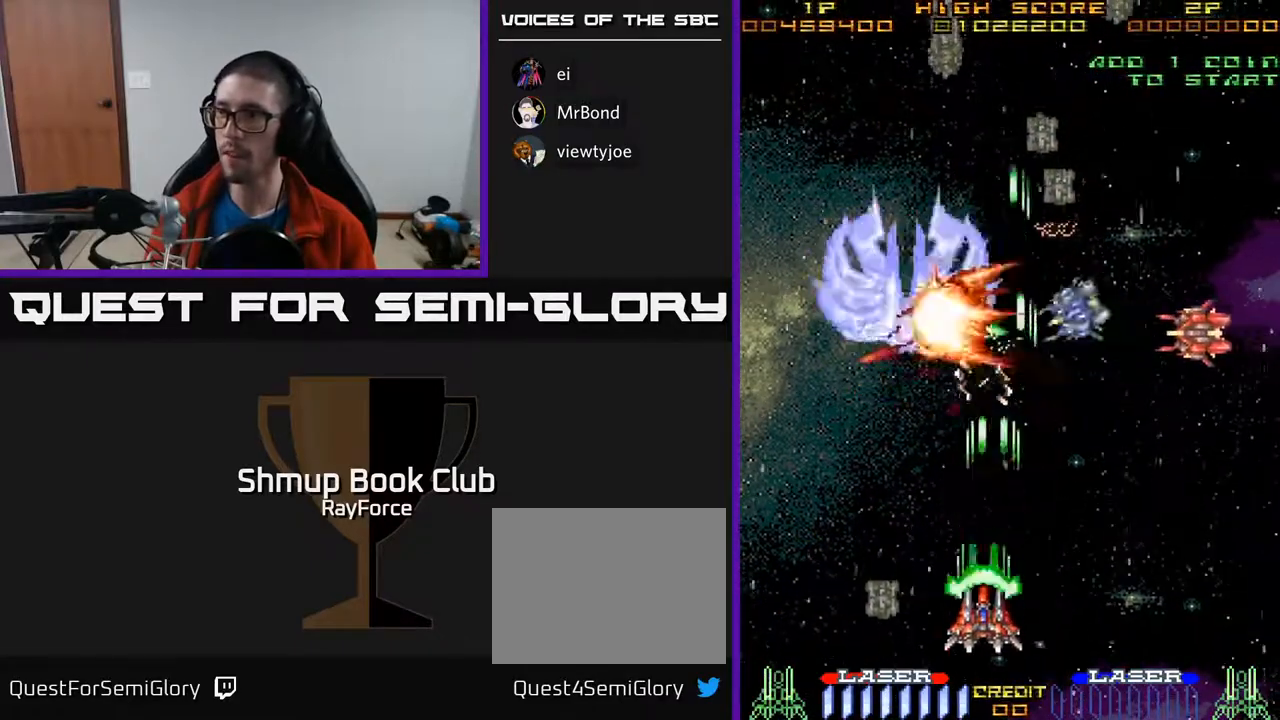
{"buttons": ["A", "DPAD_UP", "DPAD_LEFT"], "right_stick": "center", "events": [[67, "DPAD_RIGHT", "down"], [117, "DPAD_DOWN", "up"], [117, "DPAD_RIGHT", "up"], [383, "DPAD_LEFT", "down"], [483, "DPAD_UP", "down"]]}
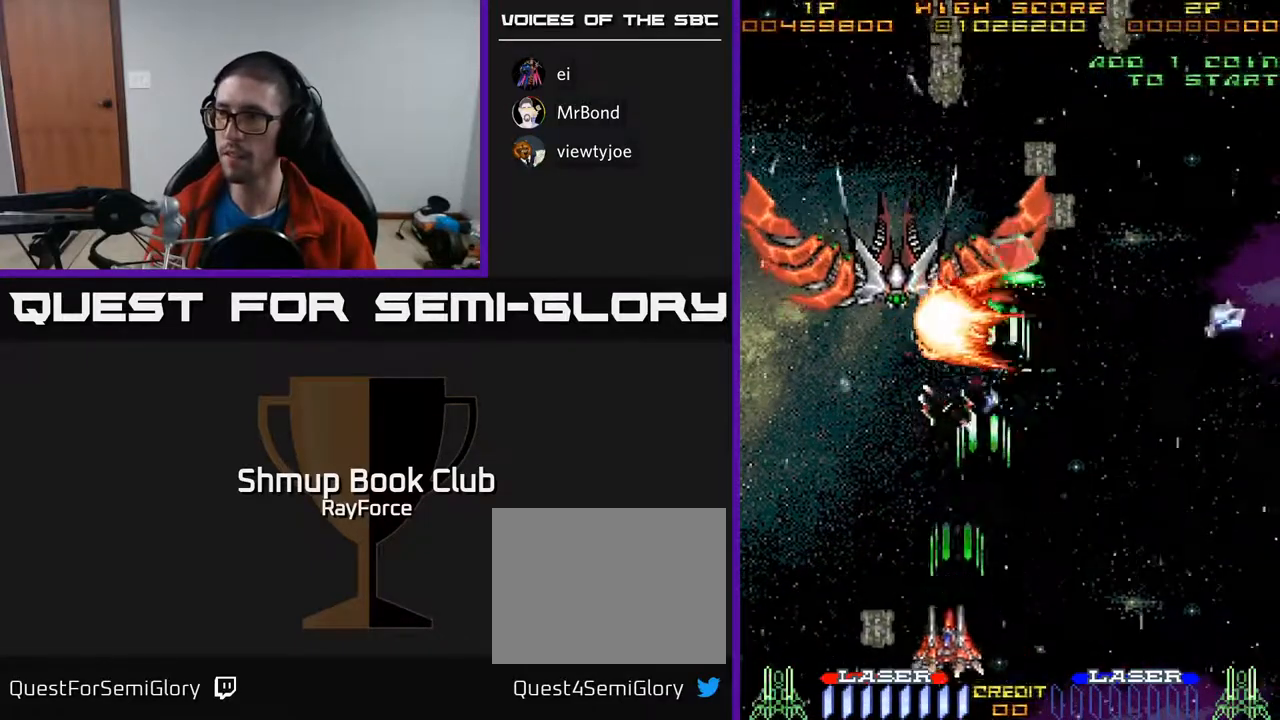
{"buttons": ["A"], "right_stick": "center", "events": [[117, "DPAD_LEFT", "up"], [300, "DPAD_UP", "up"]]}
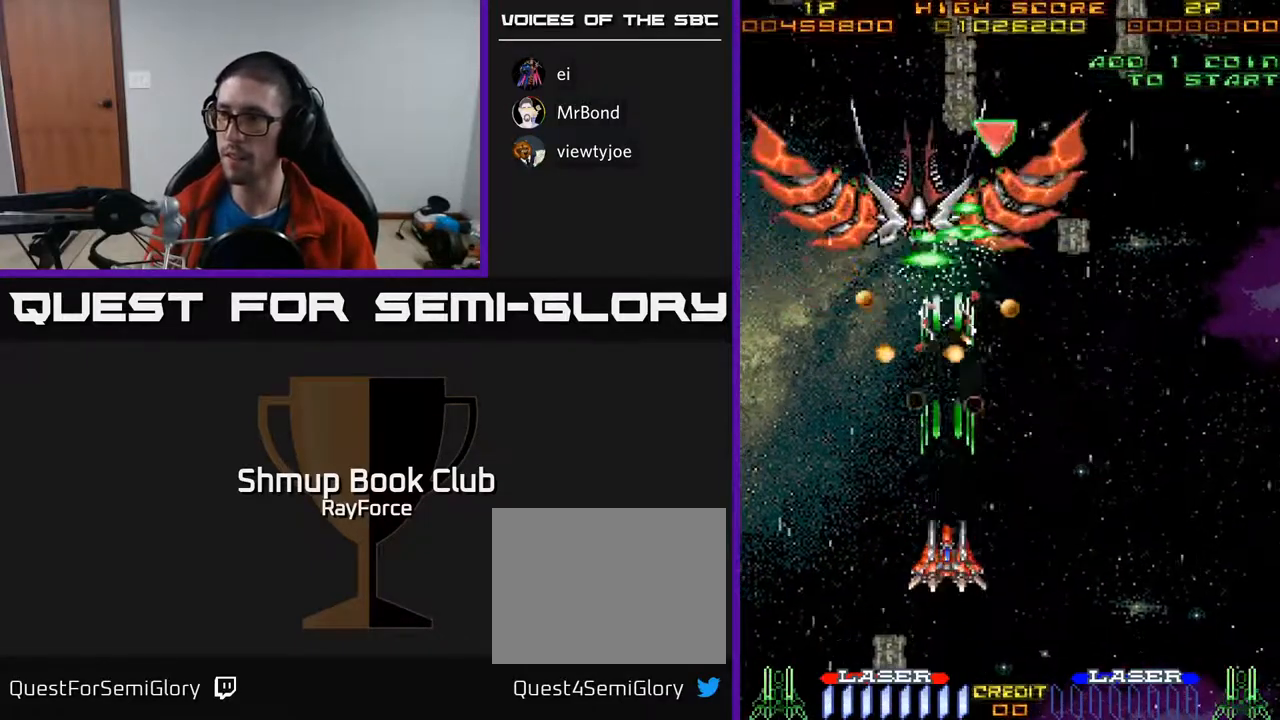
{"buttons": ["A"], "right_stick": "center", "events": [[17, "DPAD_DOWN", "down"], [317, "DPAD_DOWN", "up"]]}
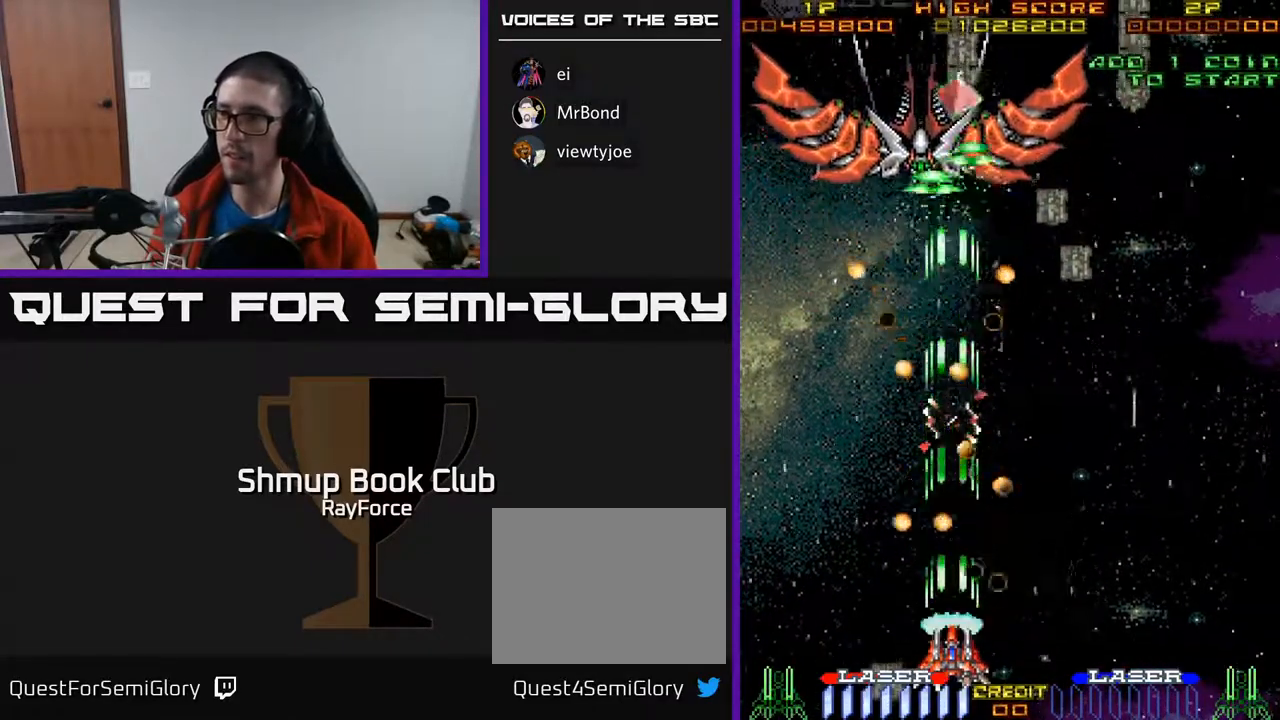
{"buttons": ["A", "DPAD_LEFT"], "right_stick": "center", "events": [[33, "DPAD_LEFT", "down"]]}
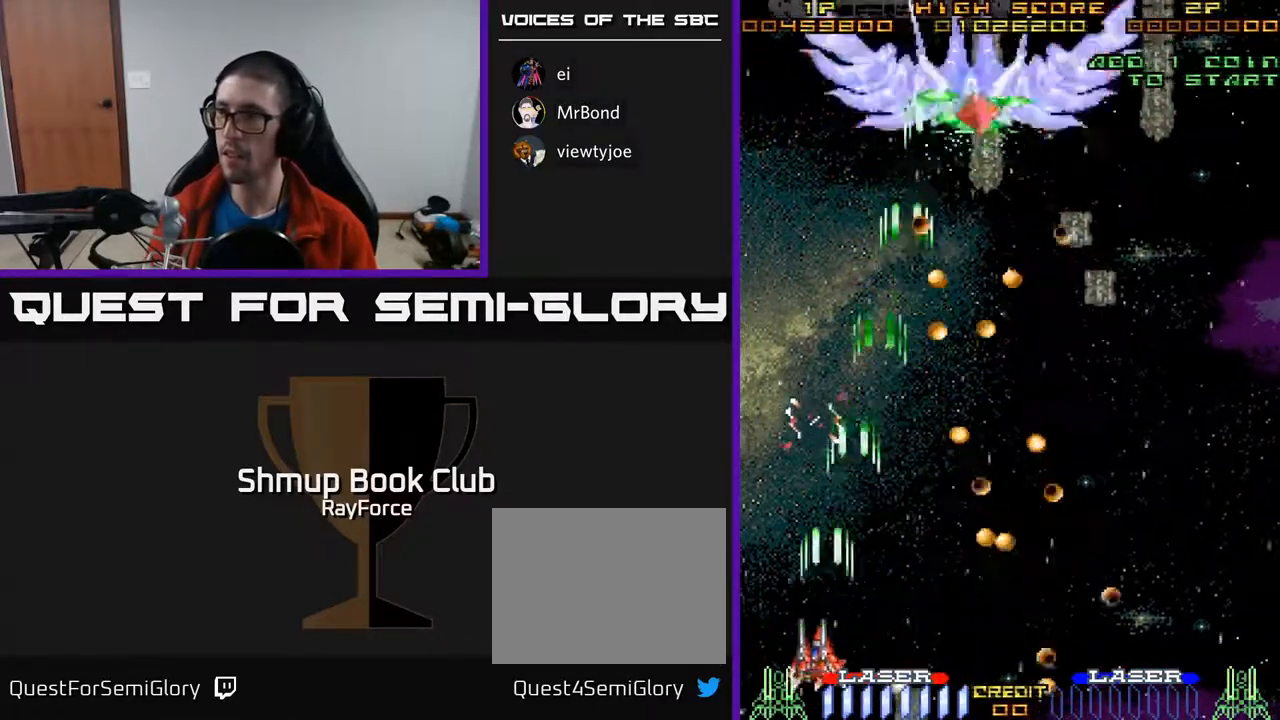
{"buttons": ["A", "DPAD_UP"], "right_stick": "center", "events": [[17, "DPAD_UP", "down"], [33, "DPAD_LEFT", "up"], [150, "DPAD_RIGHT", "down"], [383, "DPAD_RIGHT", "up"]]}
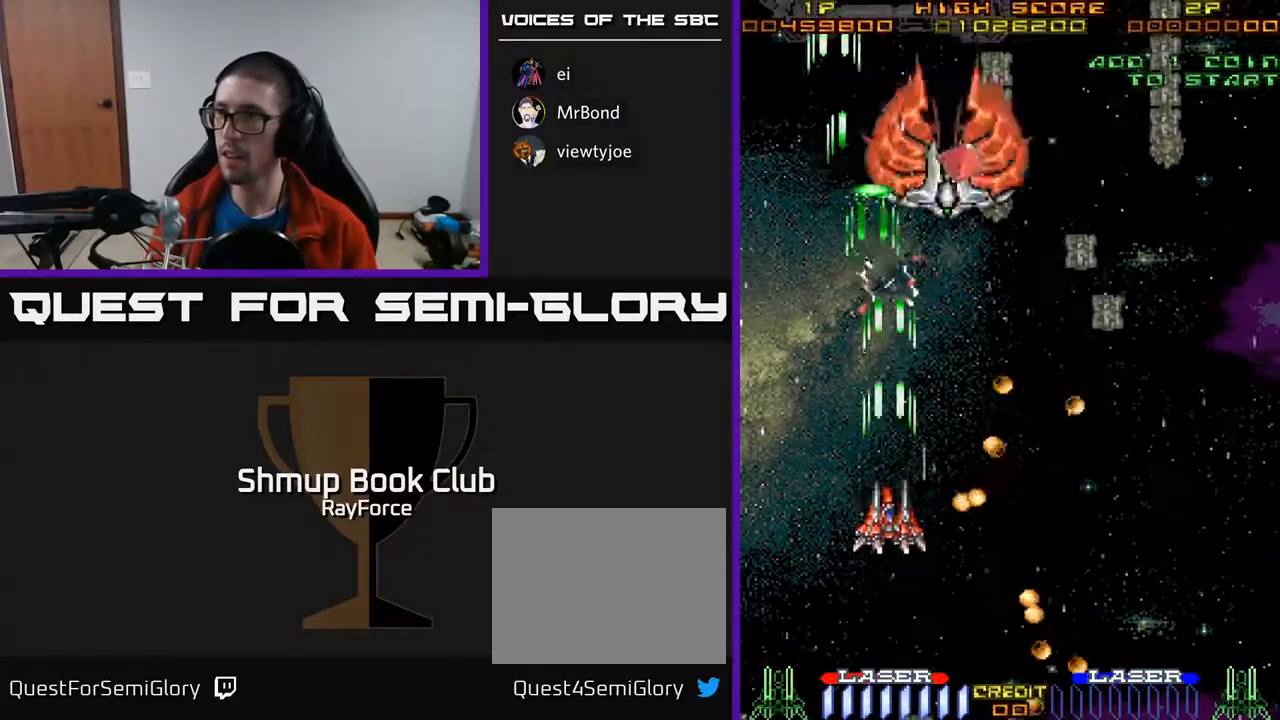
{"buttons": ["A", "DPAD_UP"], "right_stick": "center", "events": [[183, "DPAD_RIGHT", "down"], [200, "DPAD_UP", "up"], [383, "DPAD_UP", "down"], [483, "DPAD_RIGHT", "up"]]}
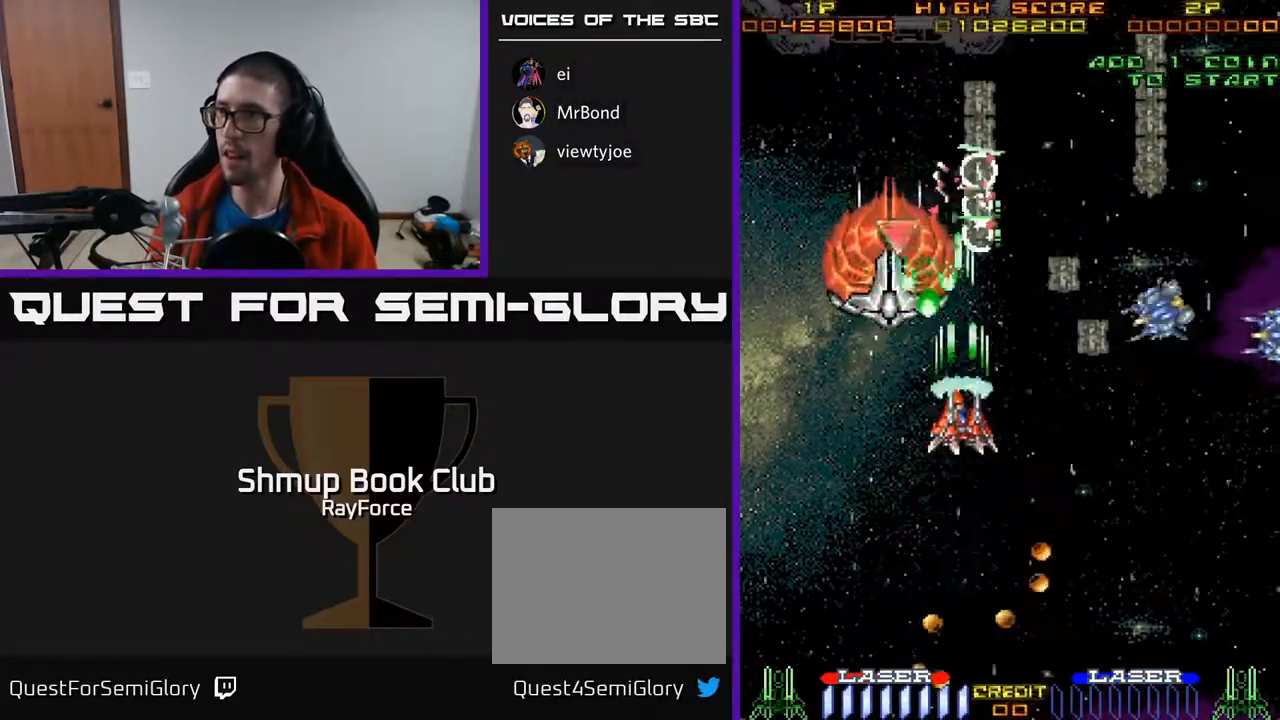
{"buttons": ["A", "DPAD_DOWN"], "right_stick": "center", "events": [[200, "DPAD_UP", "up"], [217, "DPAD_RIGHT", "down"], [250, "DPAD_DOWN", "down"], [367, "DPAD_RIGHT", "up"]]}
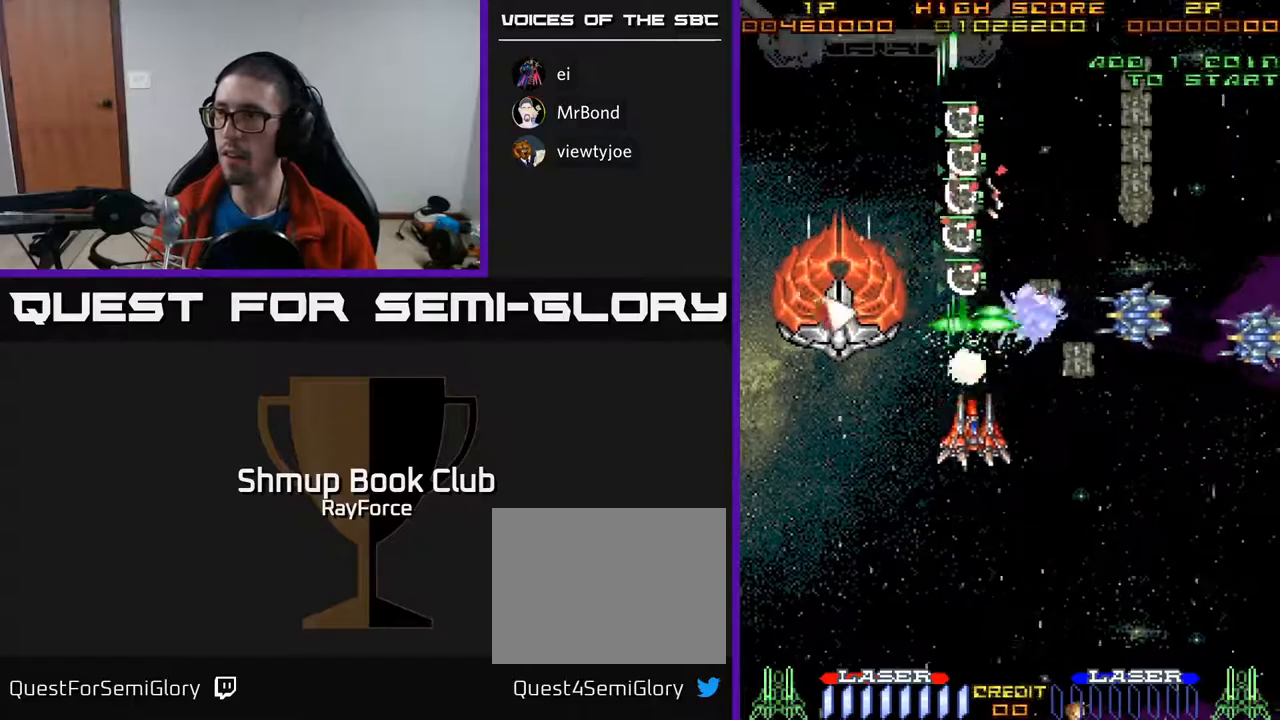
{"buttons": ["A", "DPAD_DOWN"], "right_stick": "center", "events": [[100, "DPAD_RIGHT", "down"], [333, "DPAD_RIGHT", "up"]]}
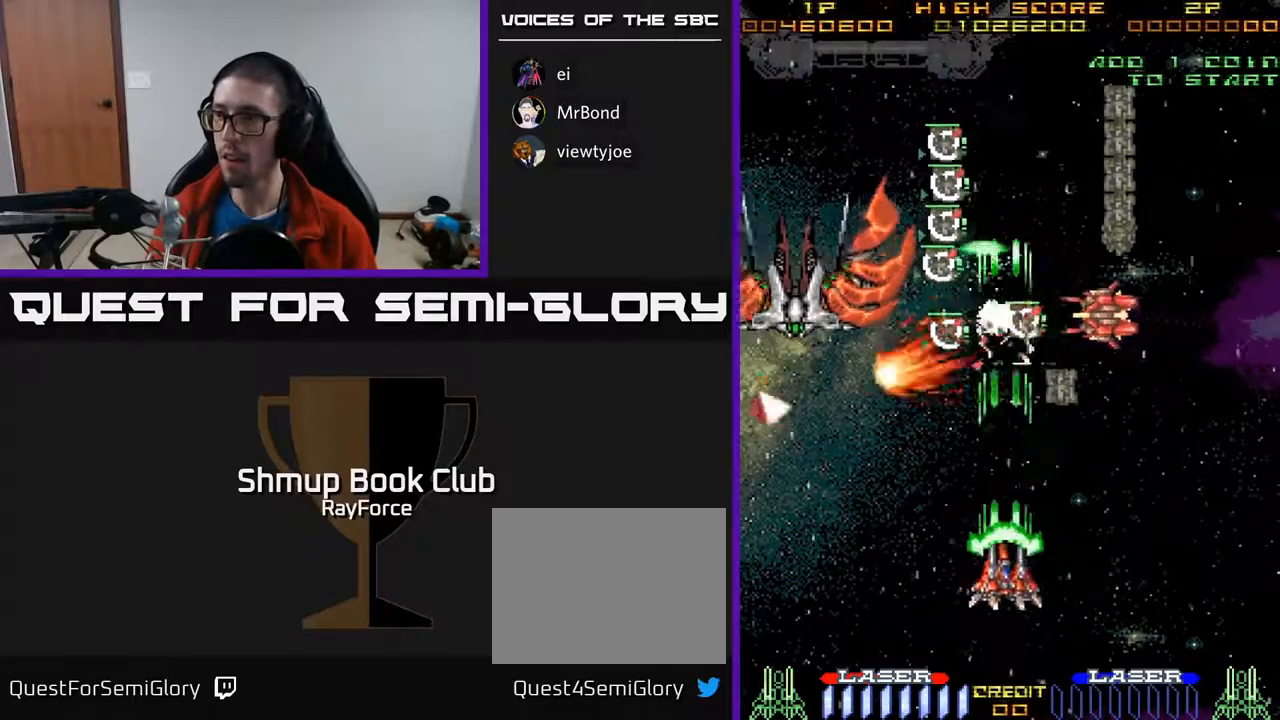
{"buttons": ["A", "DPAD_LEFT"], "right_stick": "center", "events": [[33, "DPAD_RIGHT", "down"], [217, "DPAD_RIGHT", "up"], [250, "DPAD_LEFT", "down"], [283, "X", "down"], [317, "DPAD_DOWN", "up"], [400, "X", "up"]]}
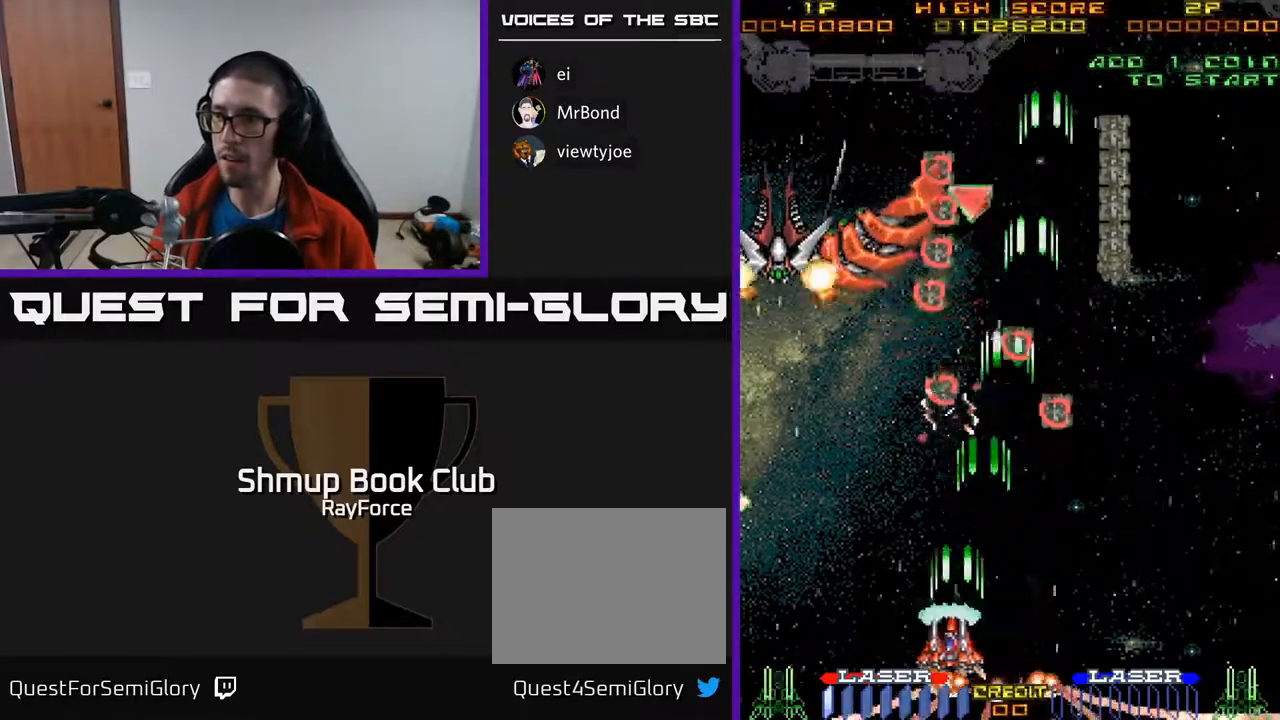
{"buttons": ["A", "DPAD_UP", "DPAD_LEFT"], "right_stick": "center", "events": [[483, "DPAD_UP", "down"]]}
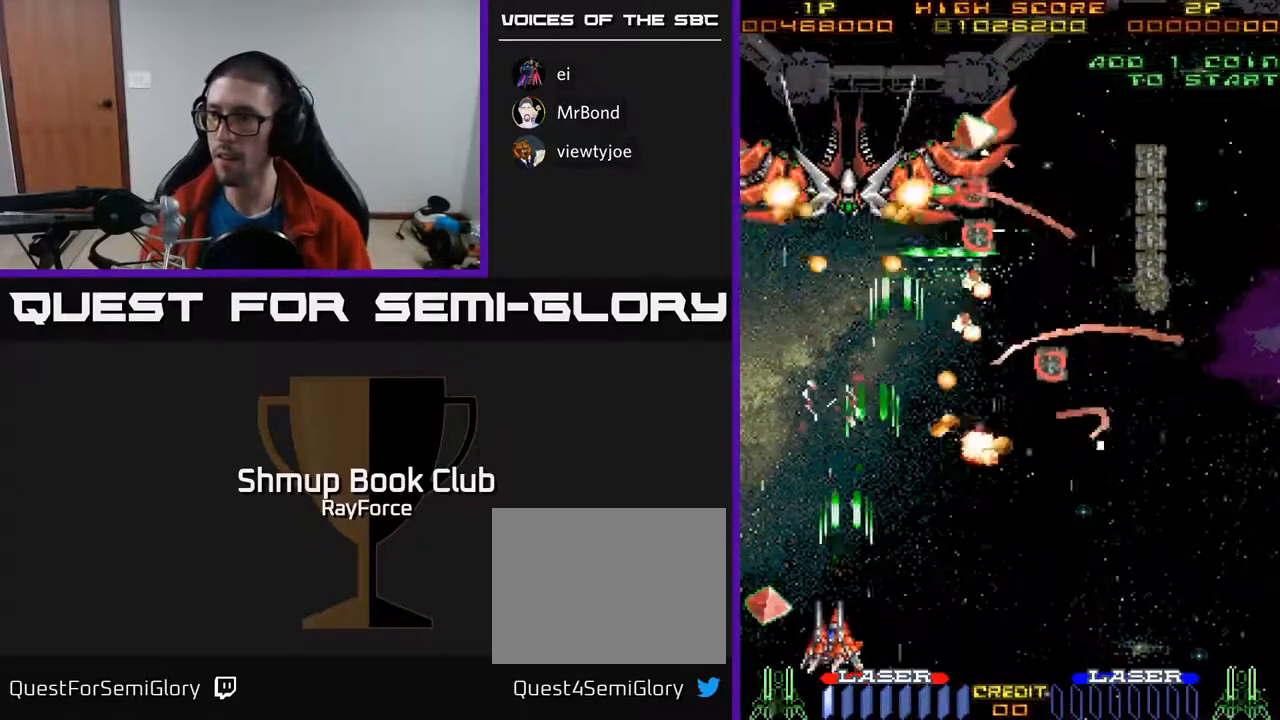
{"buttons": ["A", "DPAD_RIGHT"], "right_stick": "center", "events": [[50, "DPAD_UP", "up"], [267, "DPAD_LEFT", "up"], [283, "DPAD_RIGHT", "down"]]}
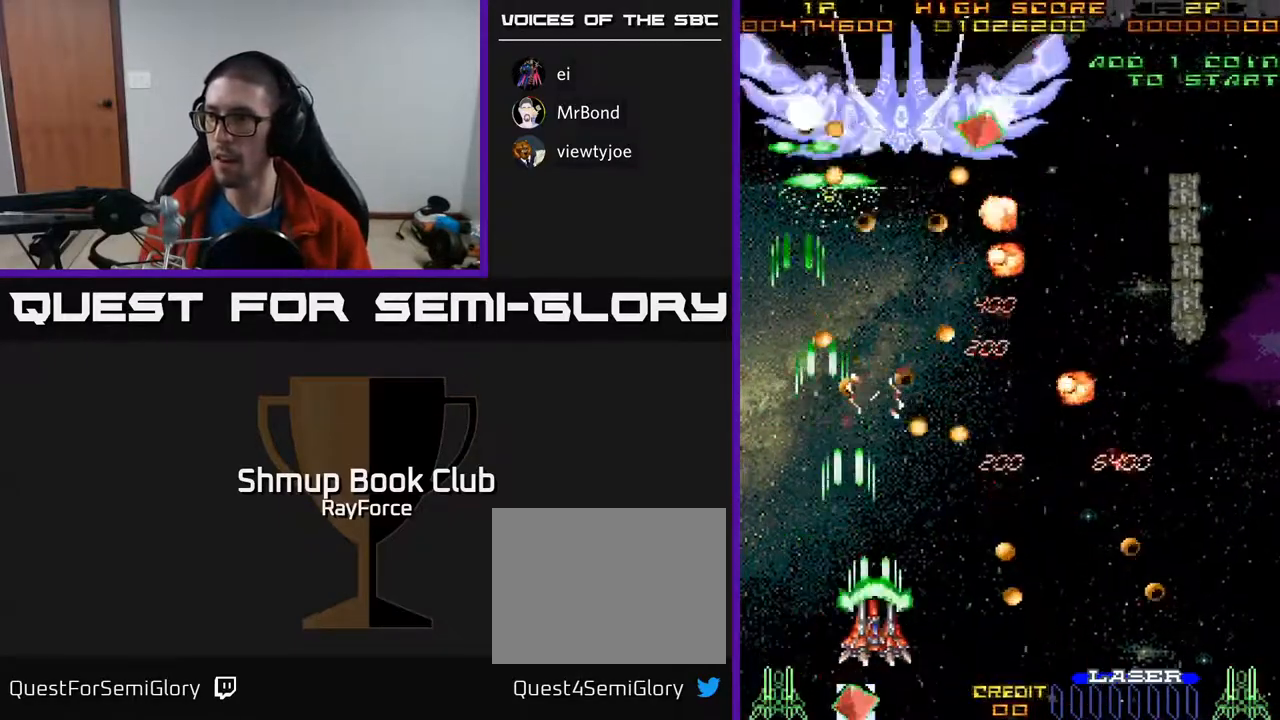
{"buttons": ["A", "DPAD_LEFT"], "right_stick": "center", "events": [[83, "DPAD_UP", "down"], [117, "DPAD_UP", "up"], [167, "DPAD_DOWN", "down"], [183, "DPAD_RIGHT", "up"], [283, "DPAD_DOWN", "up"], [450, "DPAD_LEFT", "down"]]}
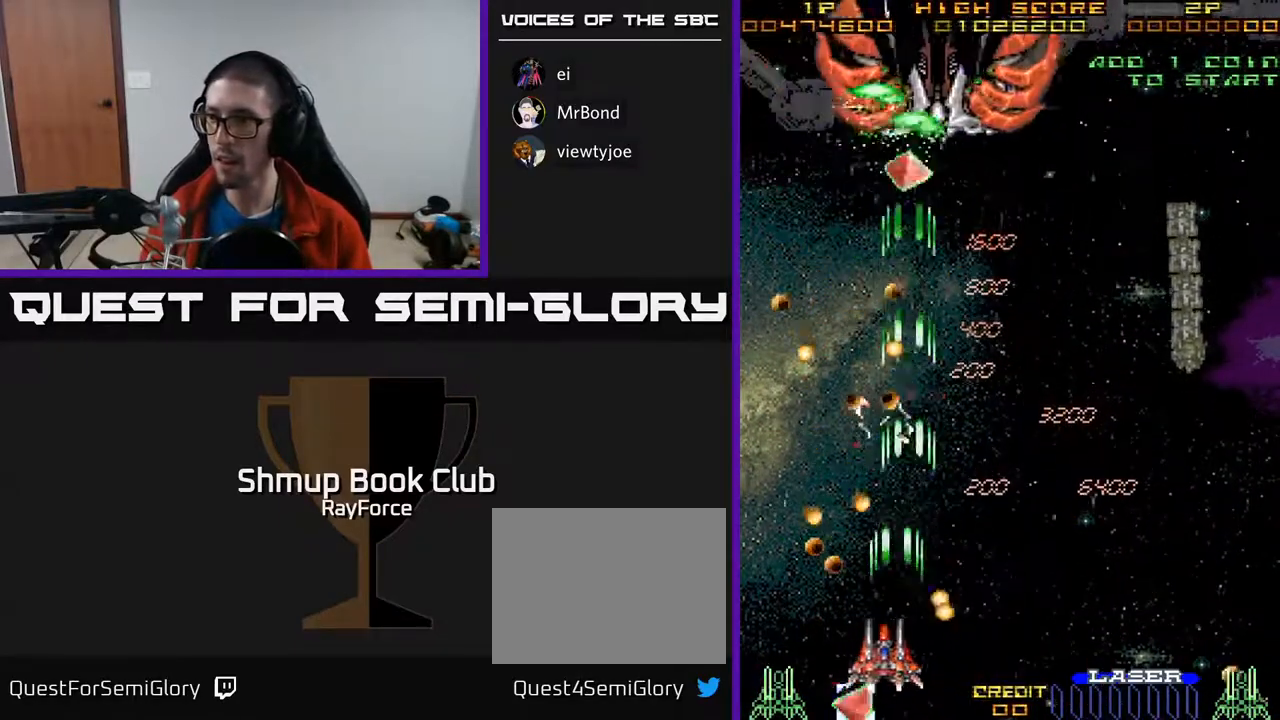
{"buttons": ["A", "DPAD_RIGHT"], "right_stick": "center", "events": [[83, "DPAD_LEFT", "up"], [183, "DPAD_UP", "down"], [250, "DPAD_RIGHT", "down"], [300, "DPAD_UP", "up"]]}
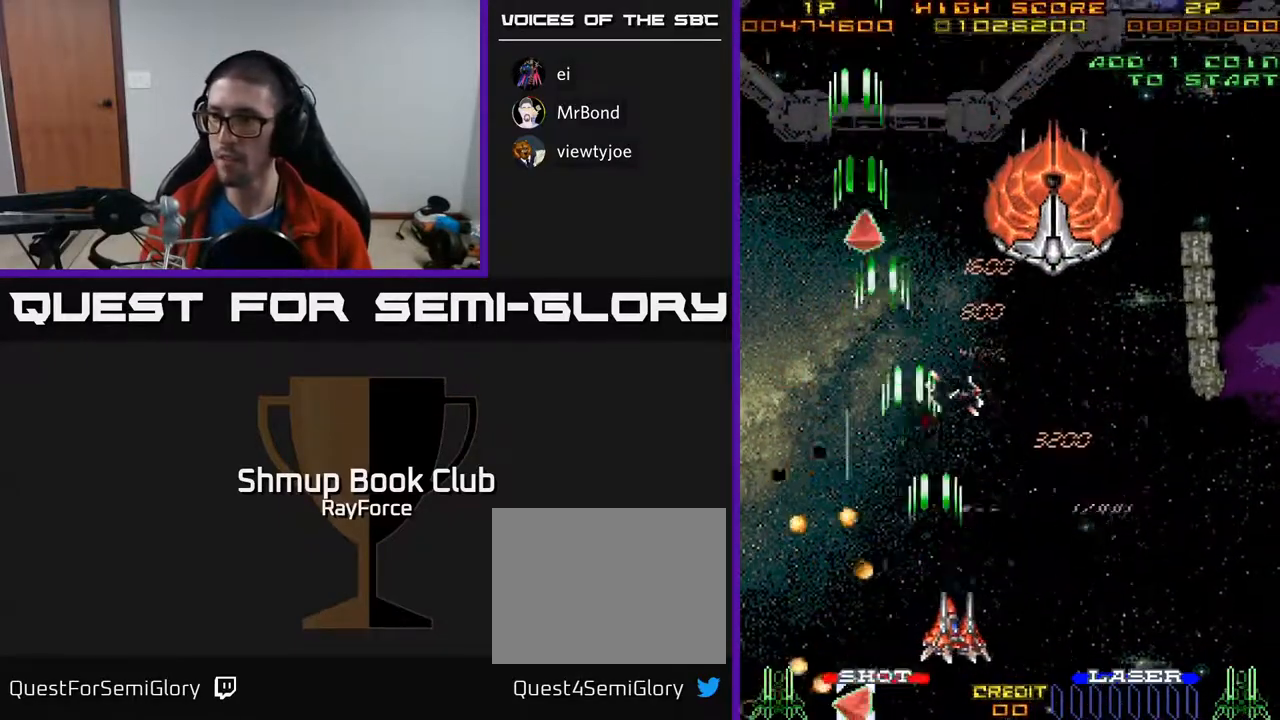
{"buttons": ["A", "DPAD_RIGHT"], "right_stick": "center", "events": [[400, "DPAD_UP", "down"], [483, "DPAD_UP", "up"]]}
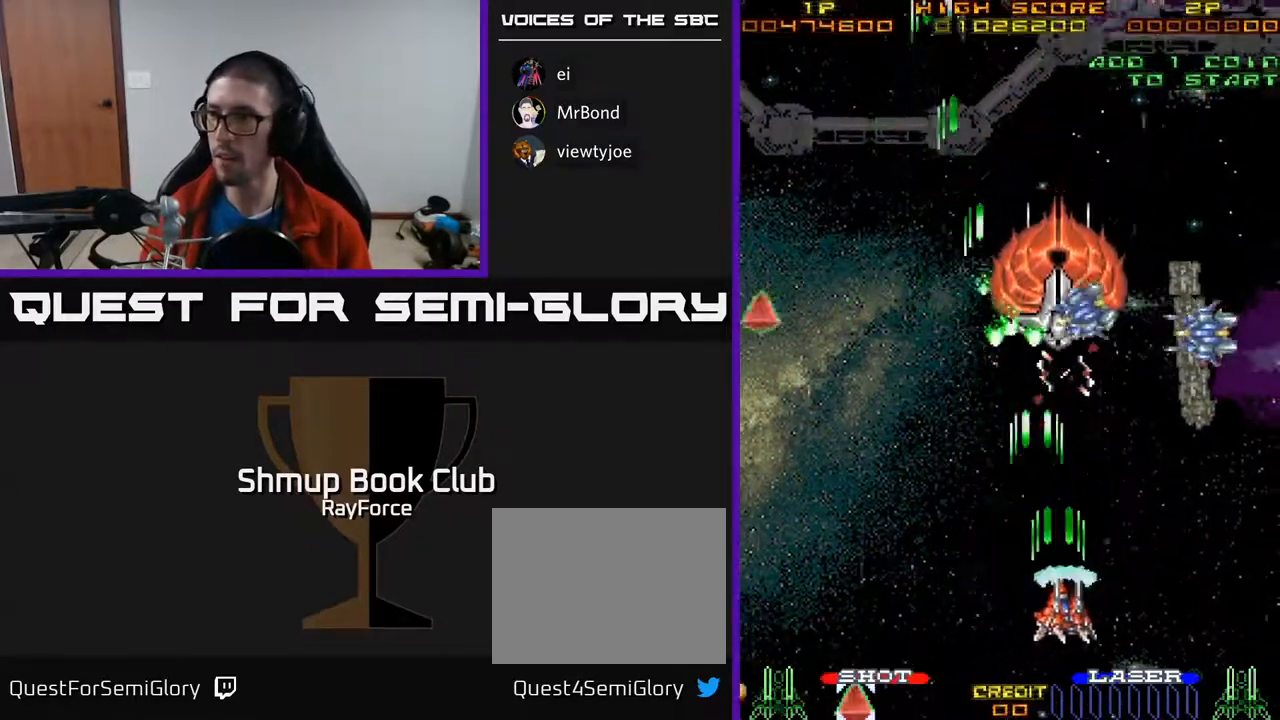
{"buttons": ["A", "DPAD_DOWN", "DPAD_RIGHT"], "right_stick": "center", "events": [[83, "DPAD_DOWN", "down"]]}
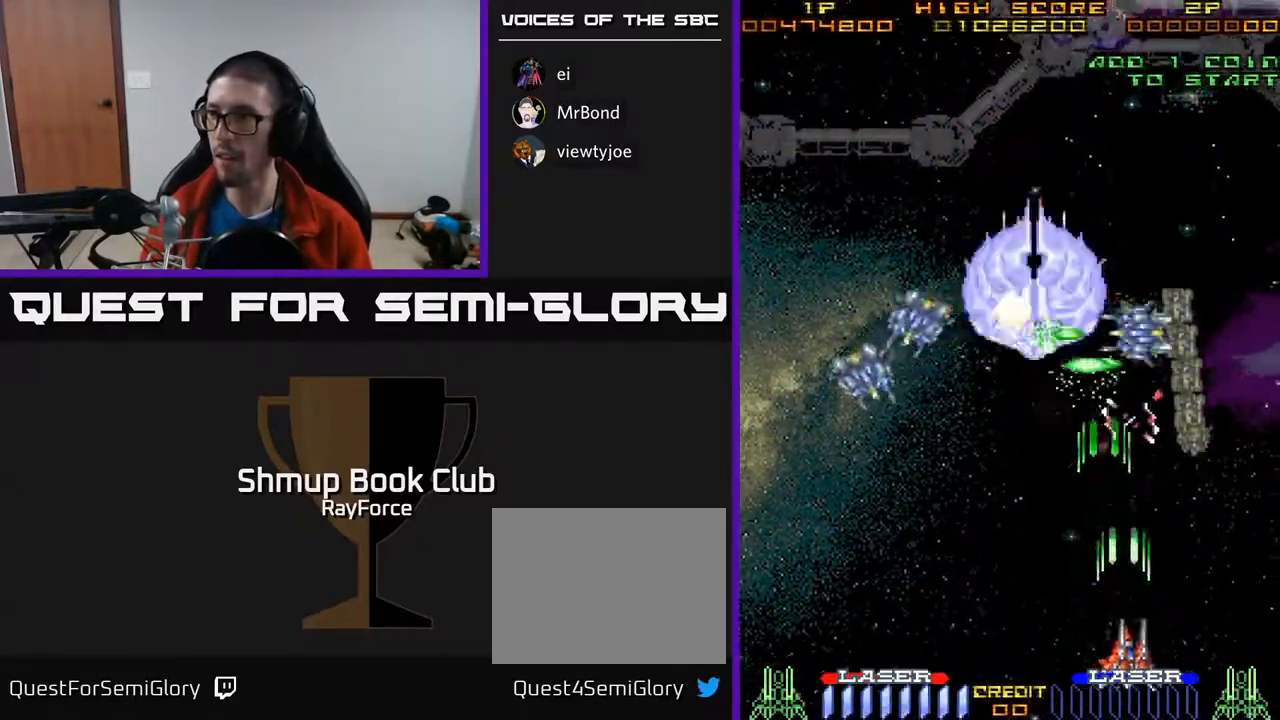
{"buttons": ["A", "DPAD_LEFT"], "right_stick": "center", "events": [[33, "DPAD_DOWN", "up"], [150, "DPAD_UP", "down"], [217, "DPAD_RIGHT", "up"], [267, "DPAD_RIGHT", "down"], [300, "DPAD_RIGHT", "up"], [350, "DPAD_LEFT", "down"], [500, "DPAD_UP", "up"]]}
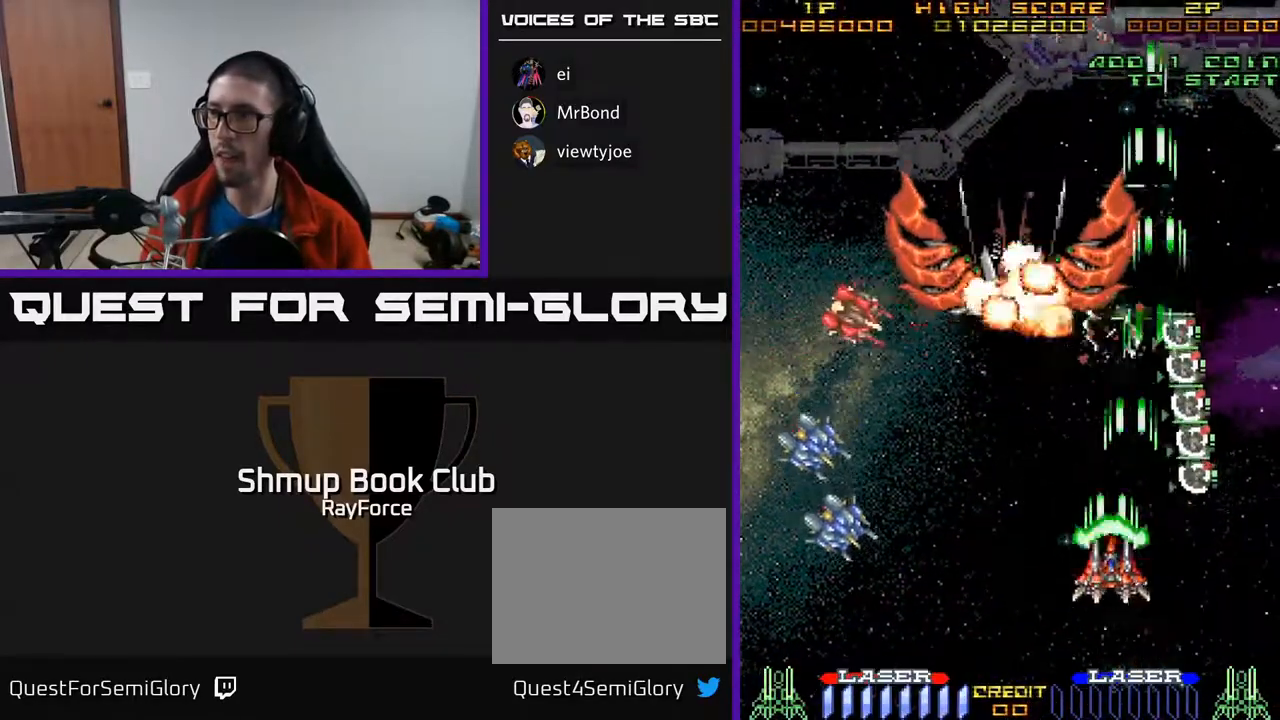
{"buttons": ["A", "DPAD_UP", "DPAD_LEFT"], "right_stick": "center", "events": [[50, "X", "down"], [183, "DPAD_UP", "down"], [200, "X", "up"], [333, "DPAD_LEFT", "up"], [400, "DPAD_LEFT", "down"]]}
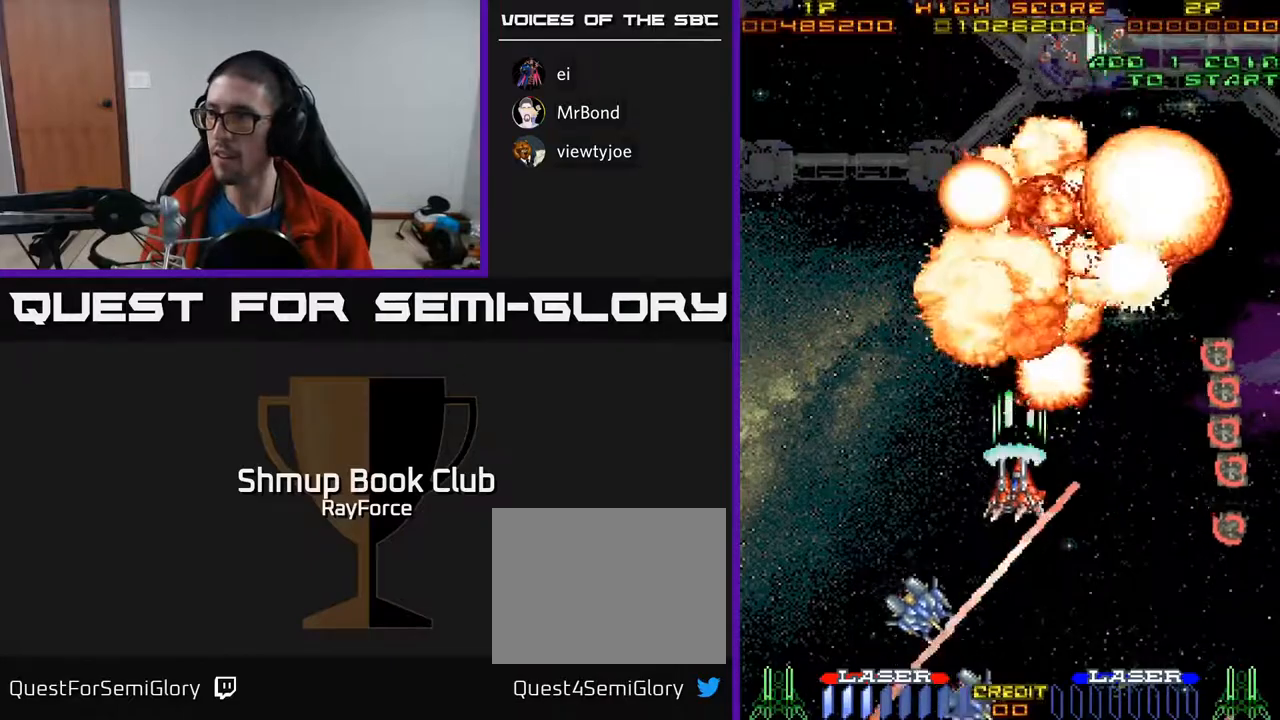
{"buttons": ["A", "DPAD_DOWN", "DPAD_RIGHT"], "right_stick": "center", "events": [[33, "DPAD_UP", "up"], [133, "DPAD_DOWN", "down"], [217, "DPAD_LEFT", "up"], [300, "DPAD_RIGHT", "down"]]}
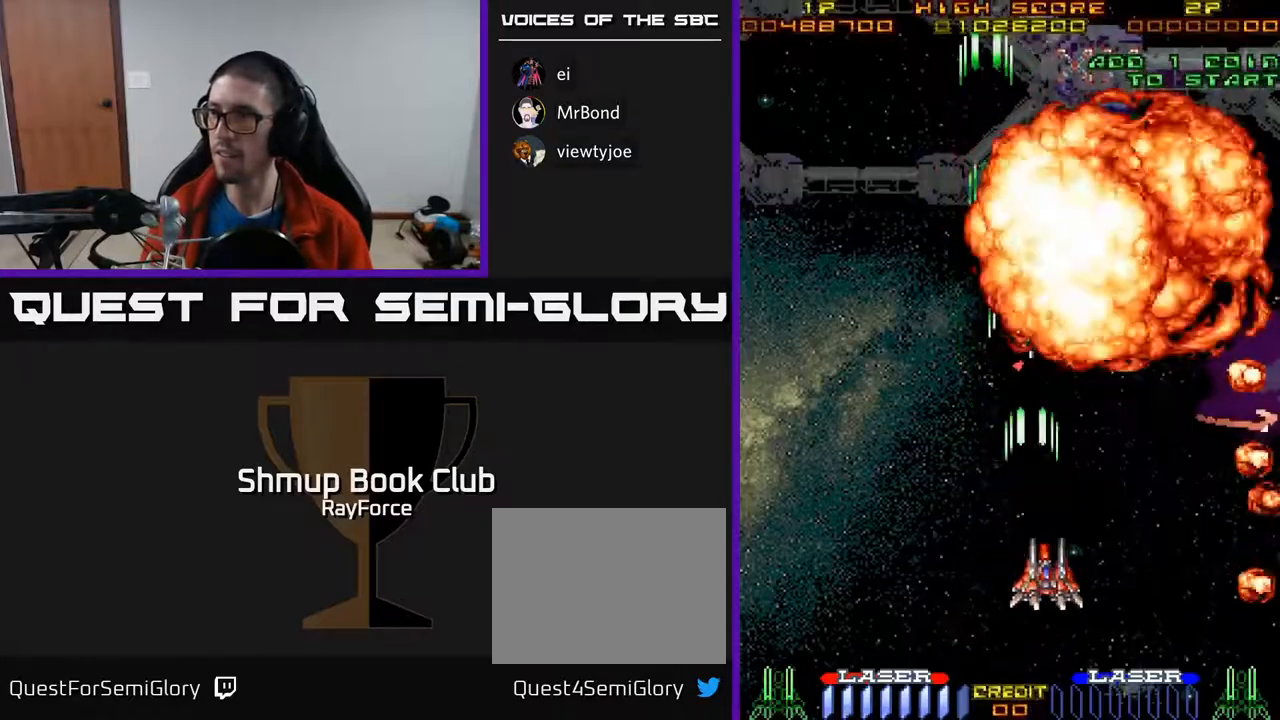
{"buttons": ["A", "DPAD_RIGHT"], "right_stick": "center", "events": [[17, "DPAD_RIGHT", "up"], [83, "DPAD_LEFT", "down"], [183, "DPAD_DOWN", "up"], [433, "DPAD_LEFT", "up"], [467, "DPAD_RIGHT", "down"]]}
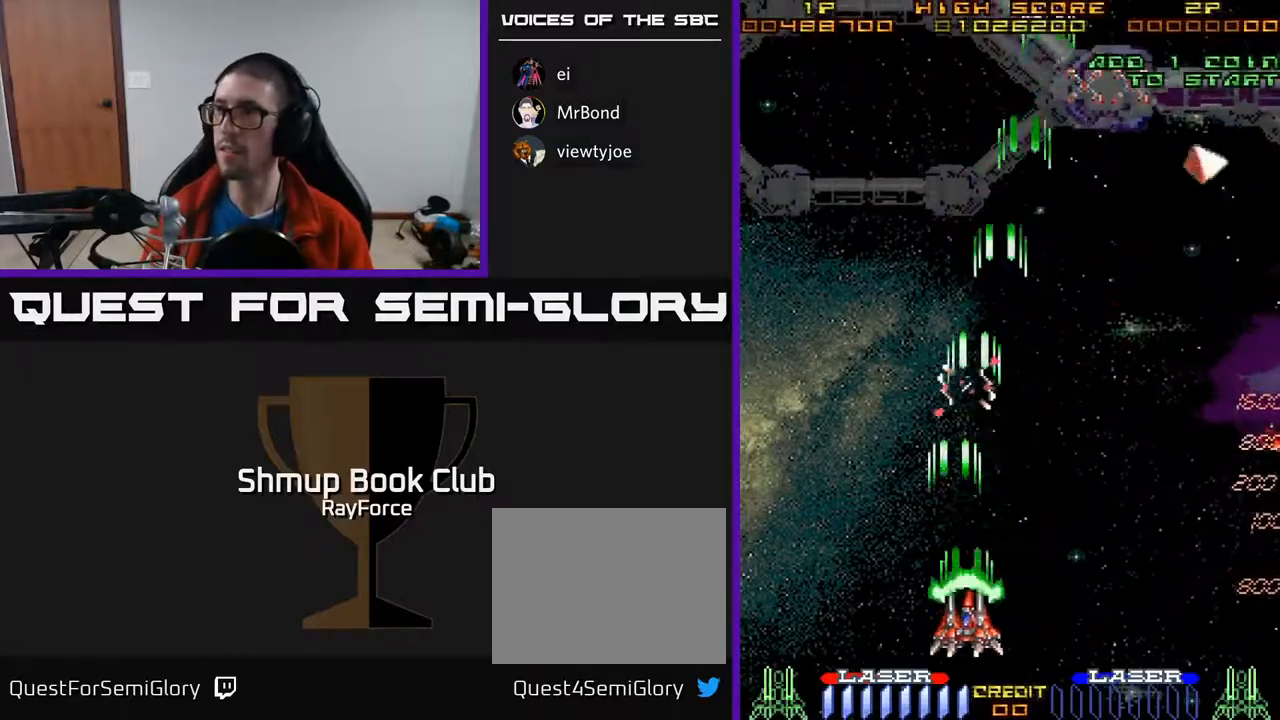
{"buttons": ["A", "DPAD_UP"], "right_stick": "center", "events": [[250, "DPAD_UP", "down"], [483, "DPAD_RIGHT", "up"]]}
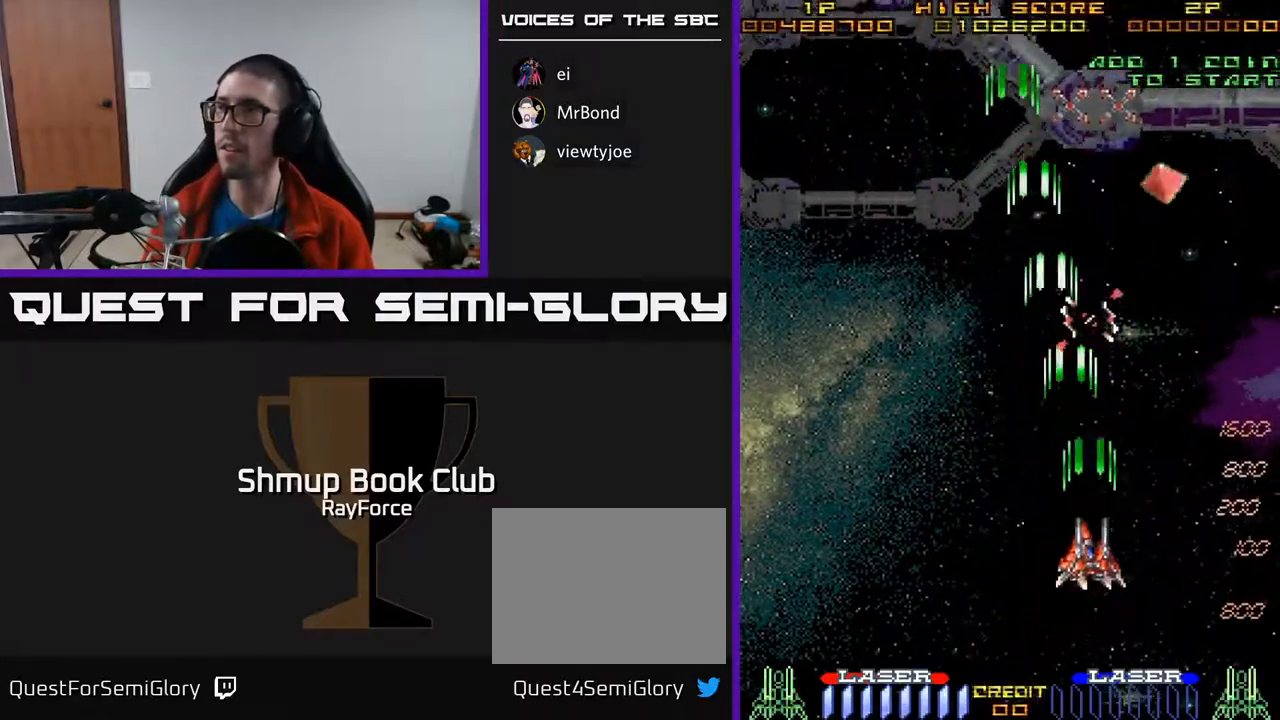
{"buttons": ["A", "DPAD_UP", "DPAD_RIGHT"], "right_stick": "center", "events": [[417, "DPAD_RIGHT", "down"]]}